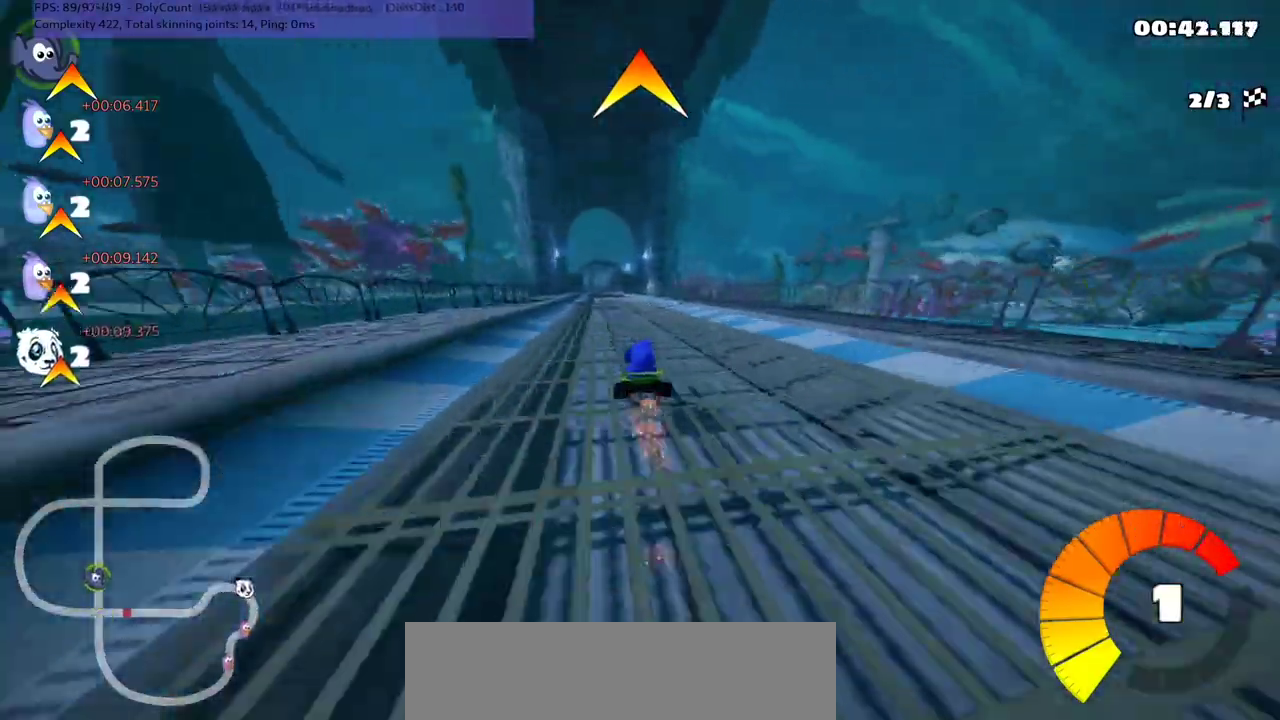
Gameplay with keyboard; each line is a JSON object with the keys held at the frame after it. "events" lists presses ("down") and releases ("up") of ".", "/", "alt_r", "b", "c", "comma", "ctrl_r", "d", "down", "f", "g", "h", "j", "k", "l", "left", "m", "n", "quote", "return", "right", "semicolon", "shift_r", "space", "super", "up" and "v" between this image and that frame as [ms after this image, input, new state], when the widget could be followed in between. No other keys are recorded. Mouse input is not recorded.
{"keys": ["m", "right", "up"], "events": []}
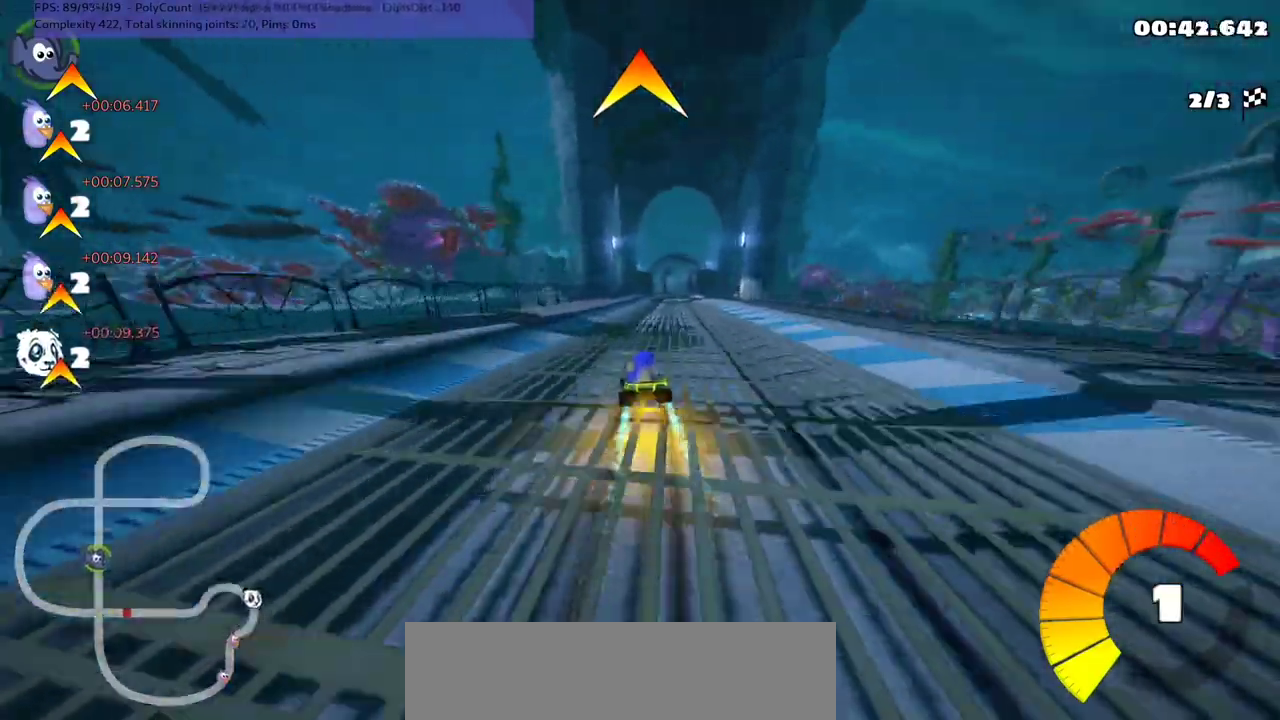
{"keys": ["up"], "events": [[200, "m", "up"], [467, "right", "up"]]}
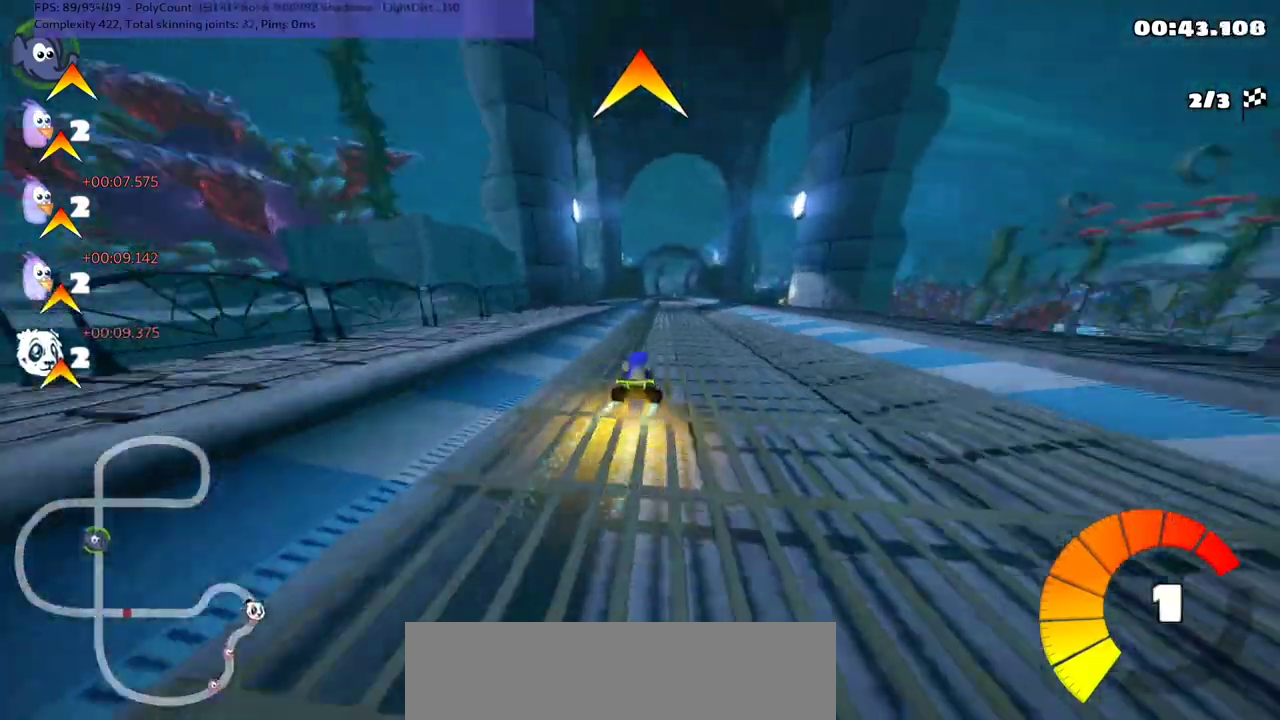
{"keys": ["up"], "events": [[333, "left", "down"], [467, "left", "up"]]}
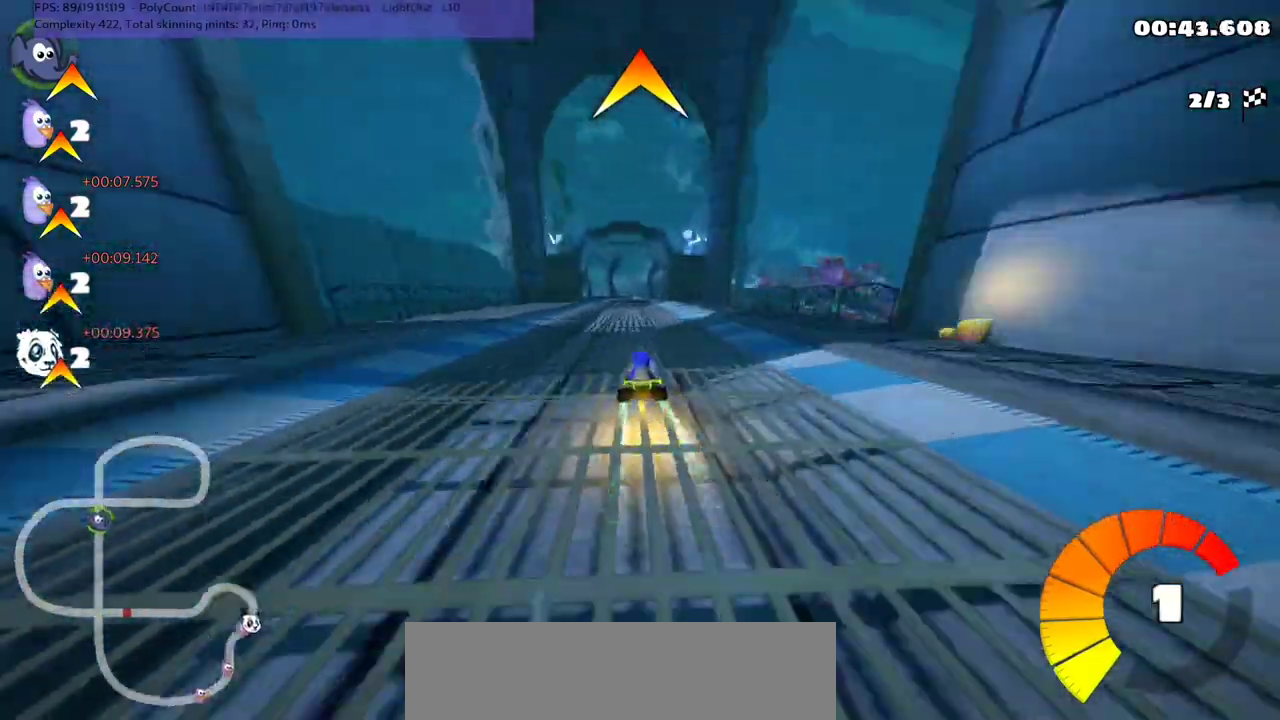
{"keys": ["up"], "events": []}
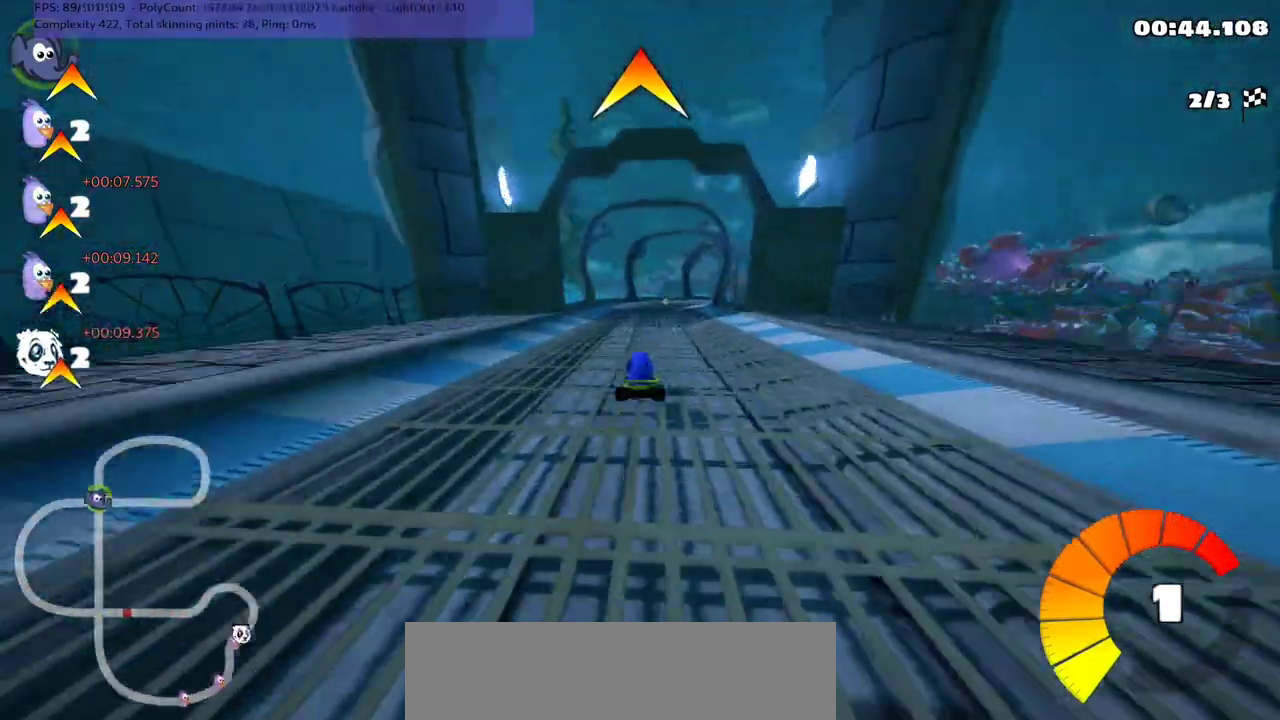
{"keys": ["left", "m", "up"], "events": [[200, "m", "down"], [200, "right", "down"], [267, "left", "down"], [300, "right", "up"]]}
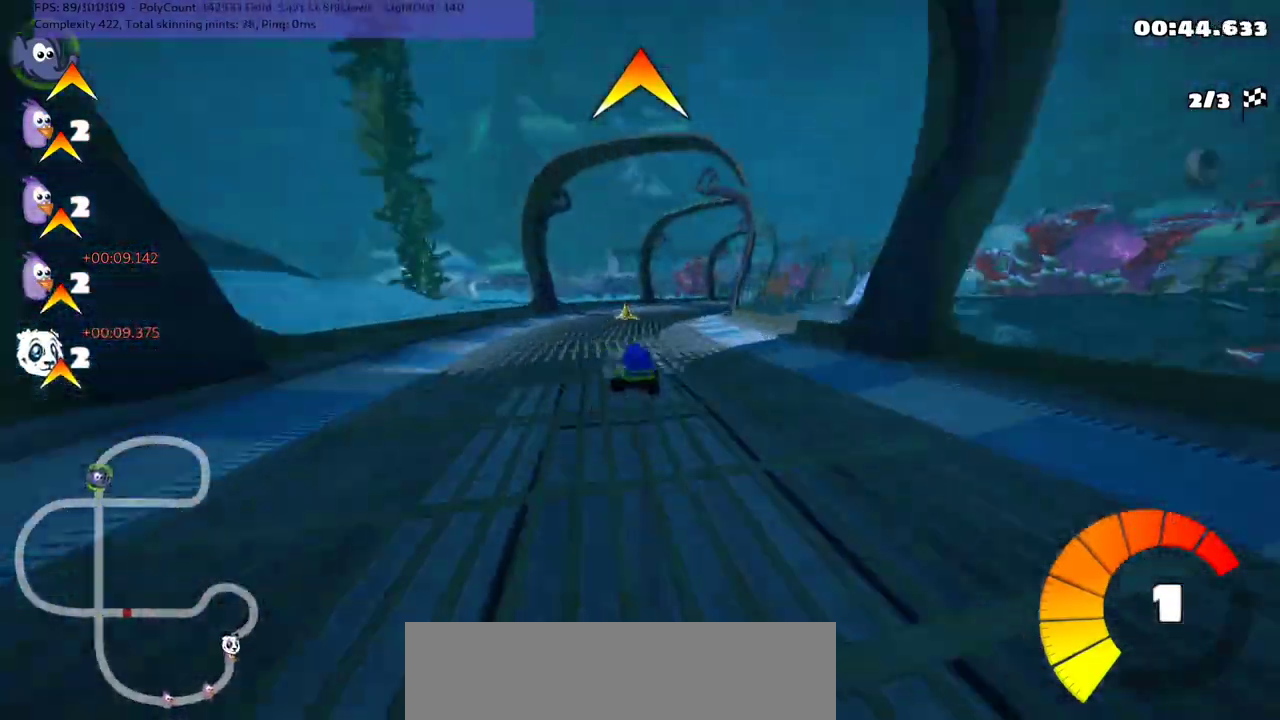
{"keys": ["left", "m", "right", "up"], "events": [[167, "right", "down"], [267, "right", "up"], [400, "right", "down"]]}
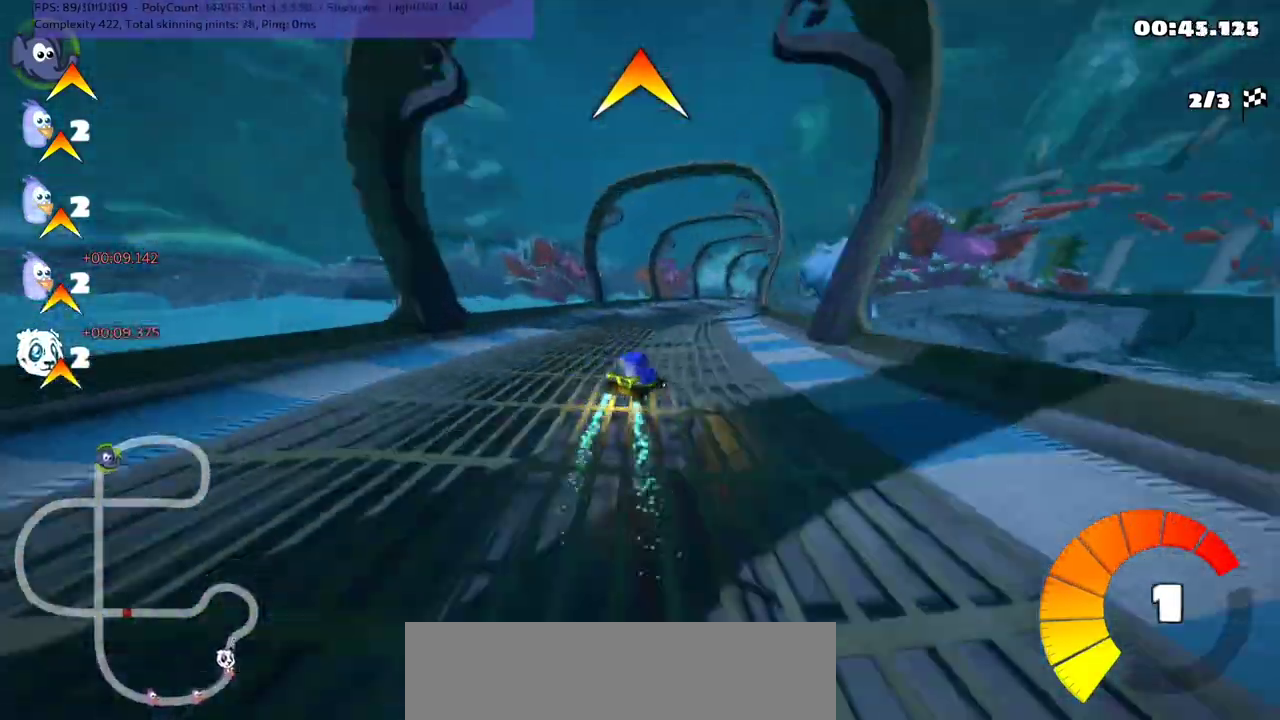
{"keys": ["left", "m", "right", "up"], "events": [[33, "right", "up"], [167, "right", "down"], [233, "right", "up"], [500, "right", "down"]]}
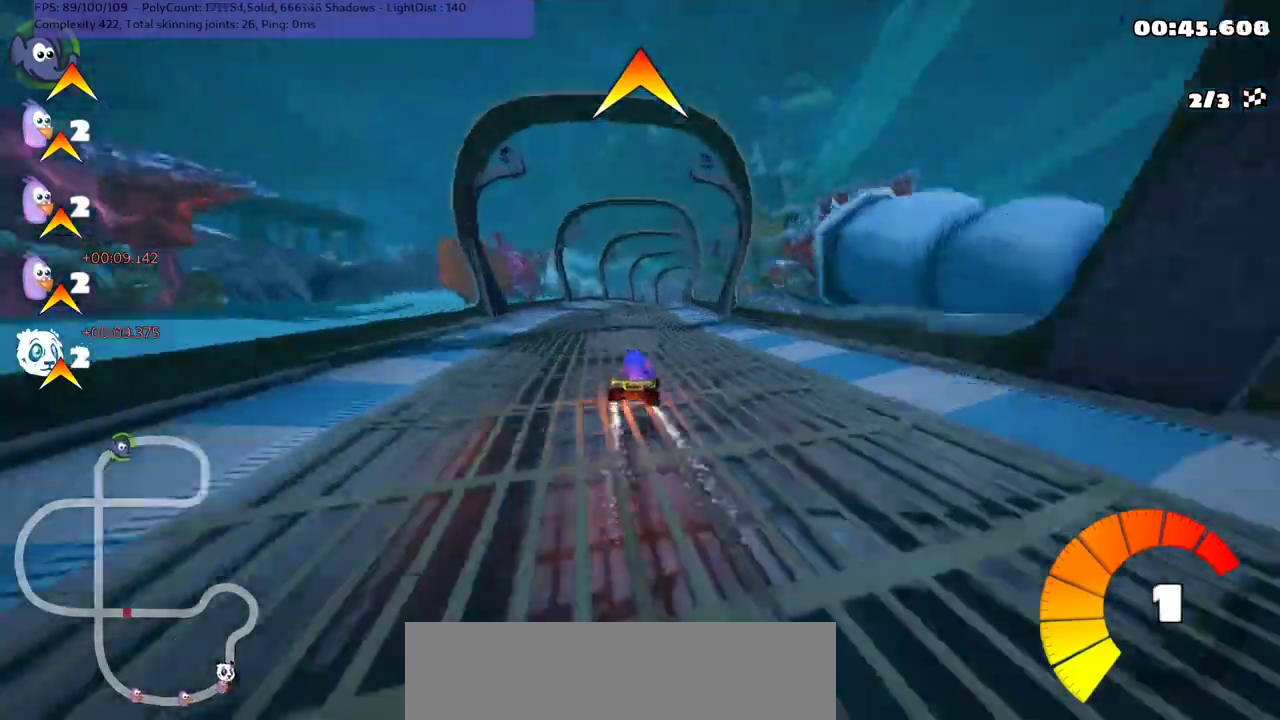
{"keys": ["up"], "events": [[100, "right", "up"], [333, "left", "up"], [333, "m", "up"]]}
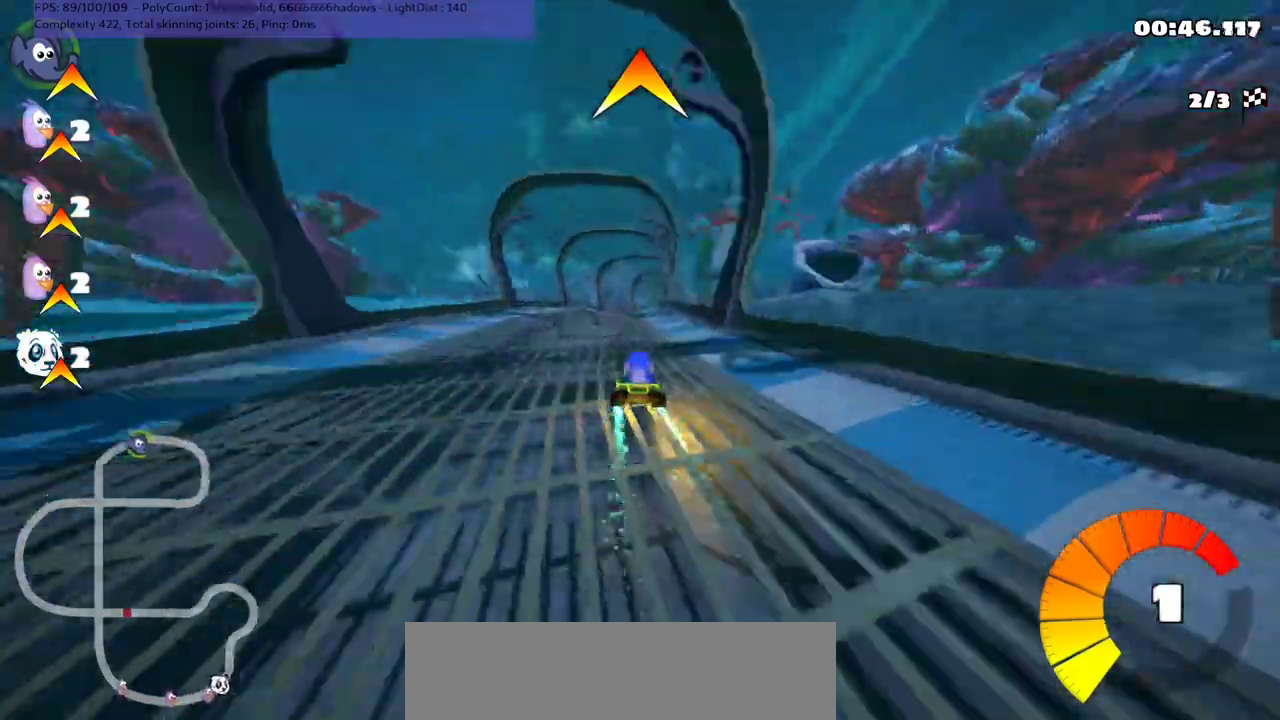
{"keys": ["up"], "events": [[100, "left", "down"], [233, "left", "up"]]}
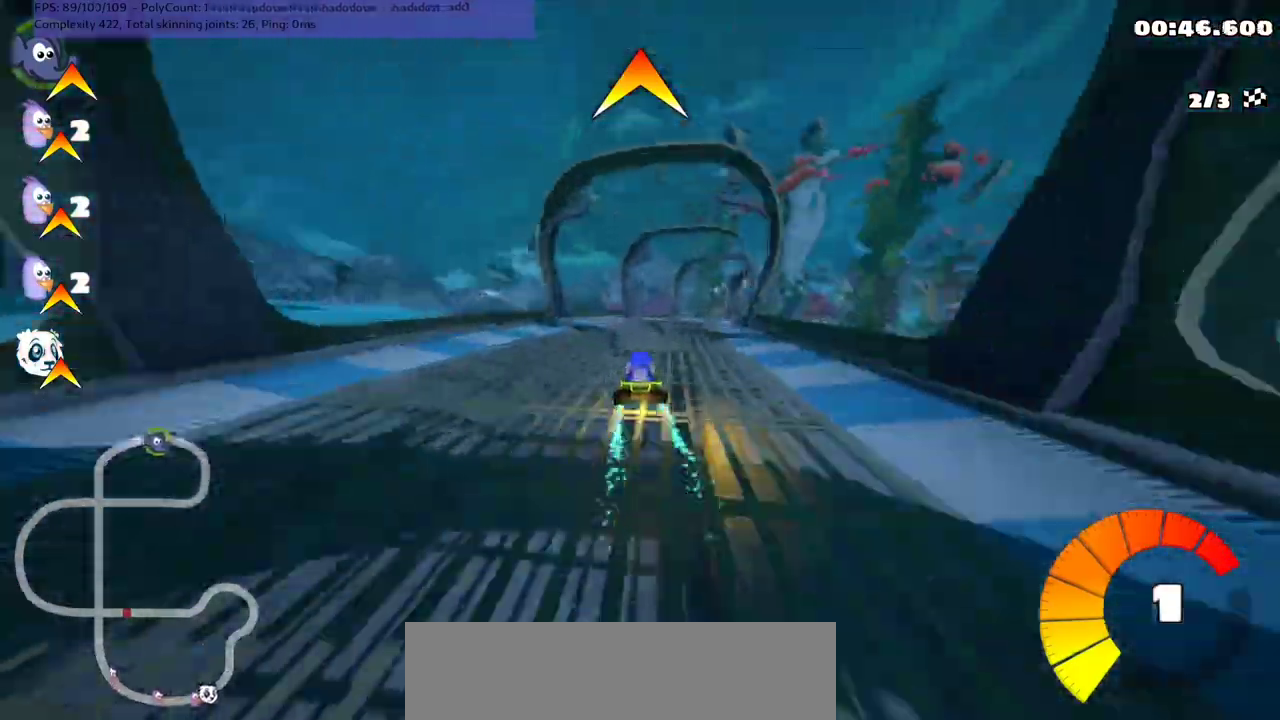
{"keys": ["left", "m", "up"], "events": [[33, "m", "down"], [33, "right", "down"], [133, "right", "up"], [167, "left", "down"]]}
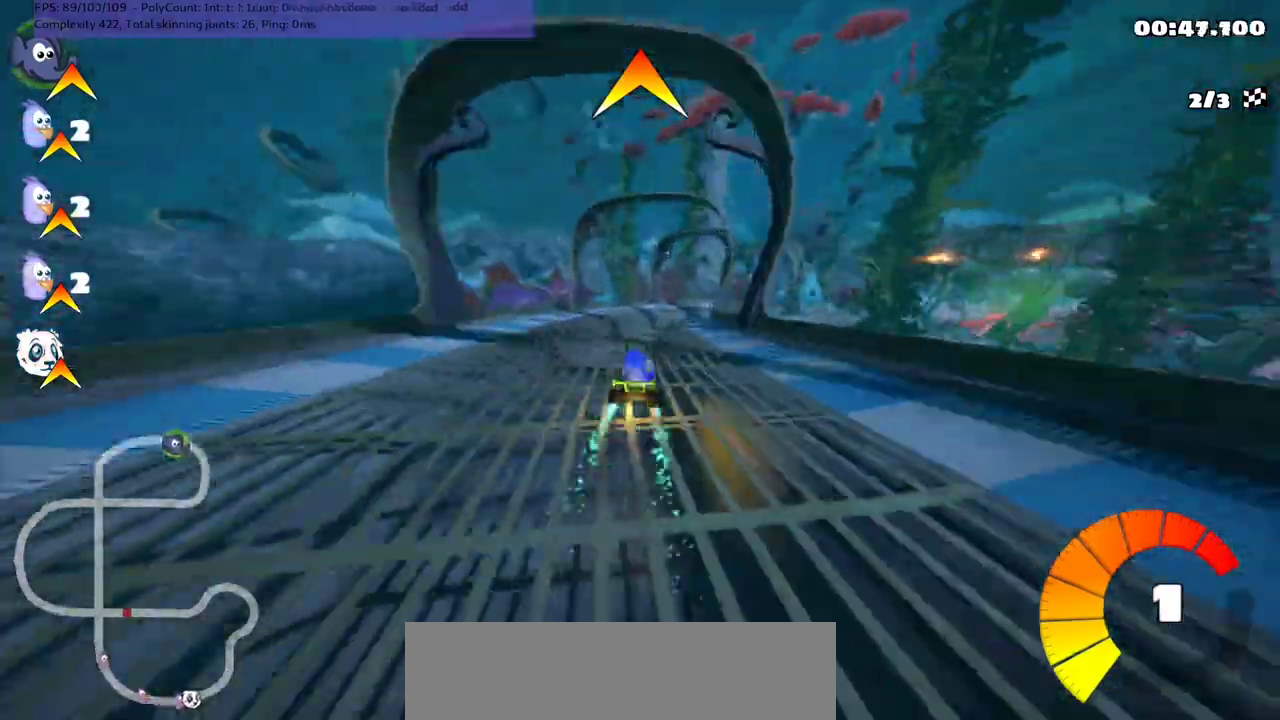
{"keys": ["left", "m", "right", "up"], "events": [[267, "right", "down"], [400, "right", "up"], [500, "right", "down"]]}
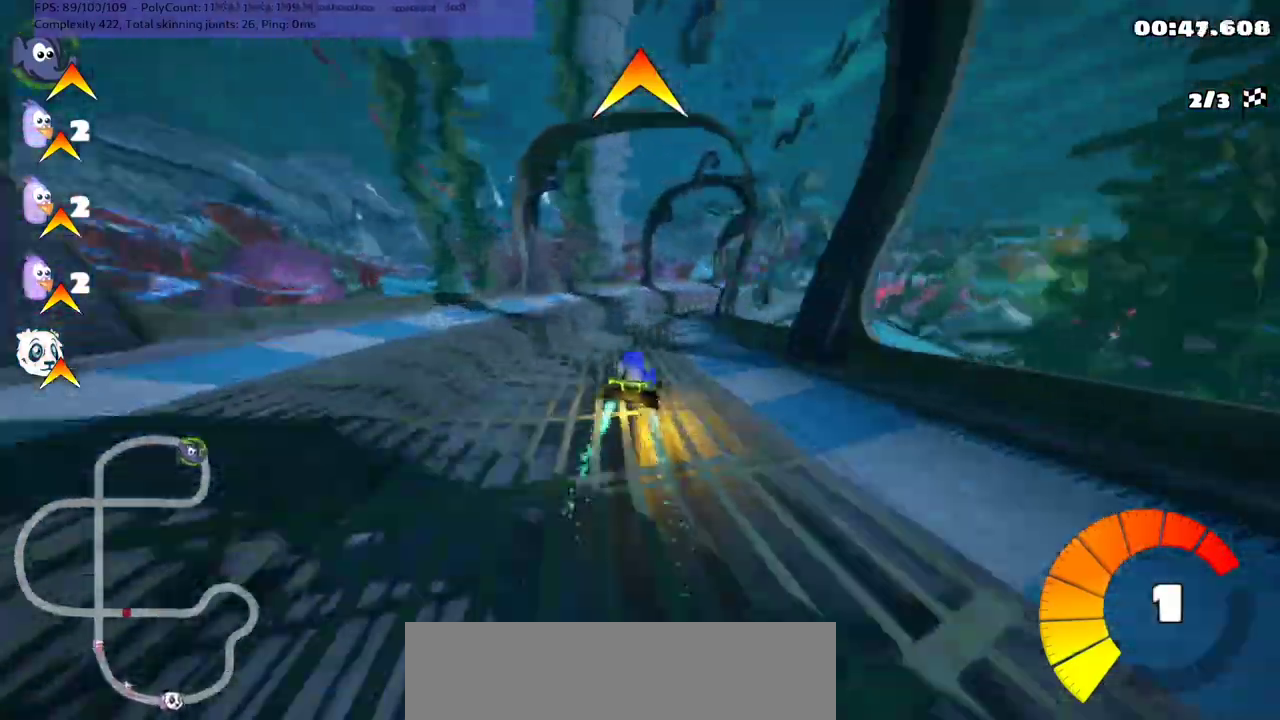
{"keys": ["up"], "events": [[100, "right", "up"], [167, "right", "down"], [333, "left", "up"], [333, "right", "up"], [500, "m", "up"]]}
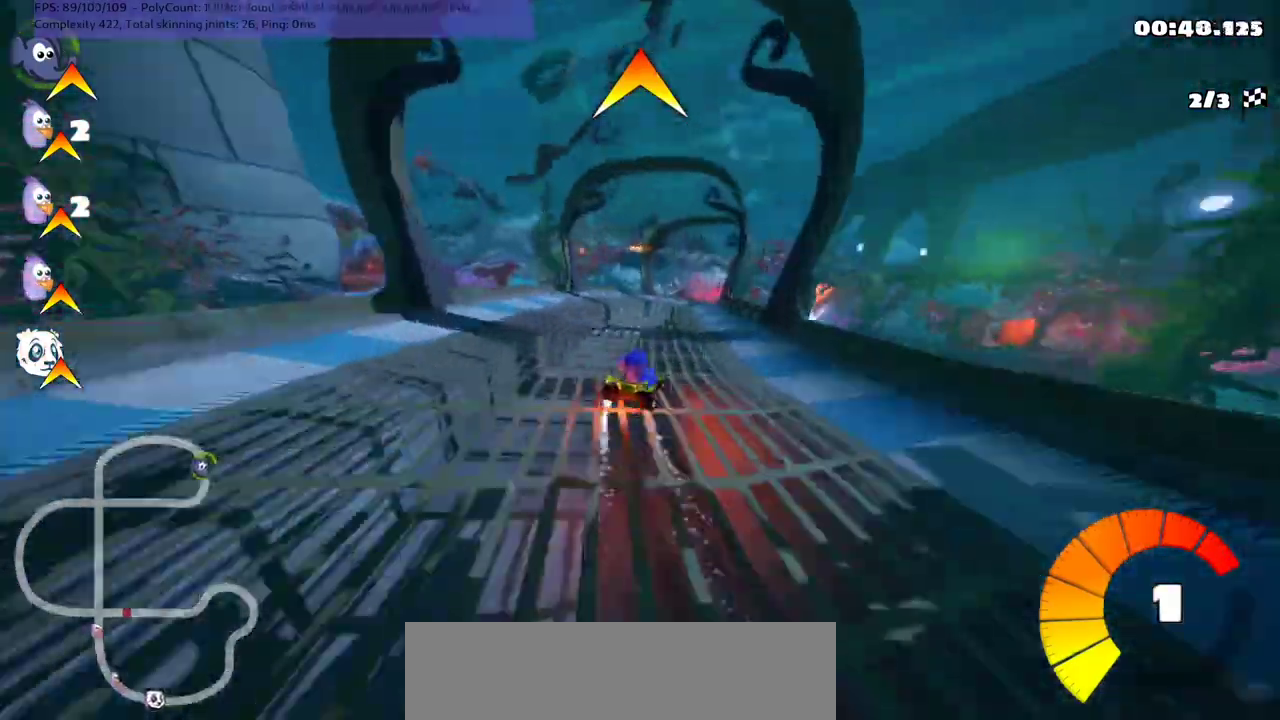
{"keys": ["up"], "events": [[100, "right", "down"], [200, "right", "up"]]}
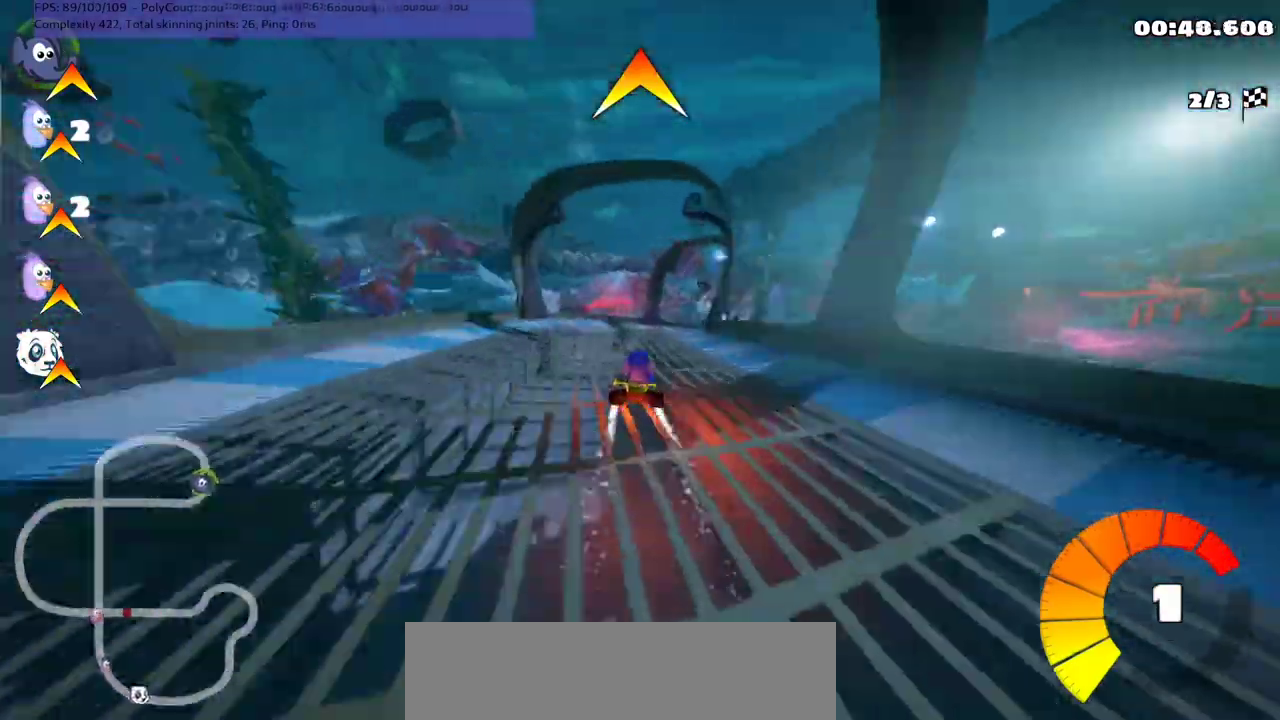
{"keys": ["left", "m", "right", "up"], "events": [[167, "m", "down"], [167, "right", "down"], [333, "left", "down"], [367, "right", "up"], [500, "right", "down"]]}
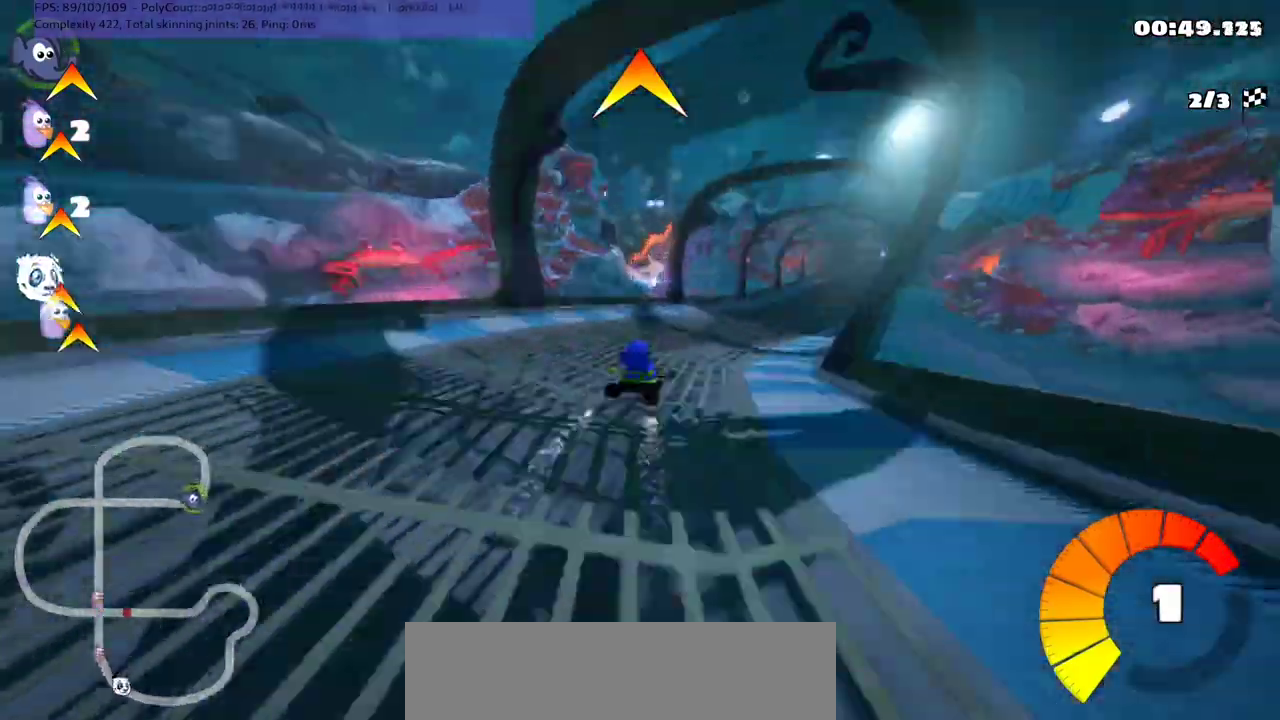
{"keys": ["left", "m", "up"], "events": [[233, "right", "up"]]}
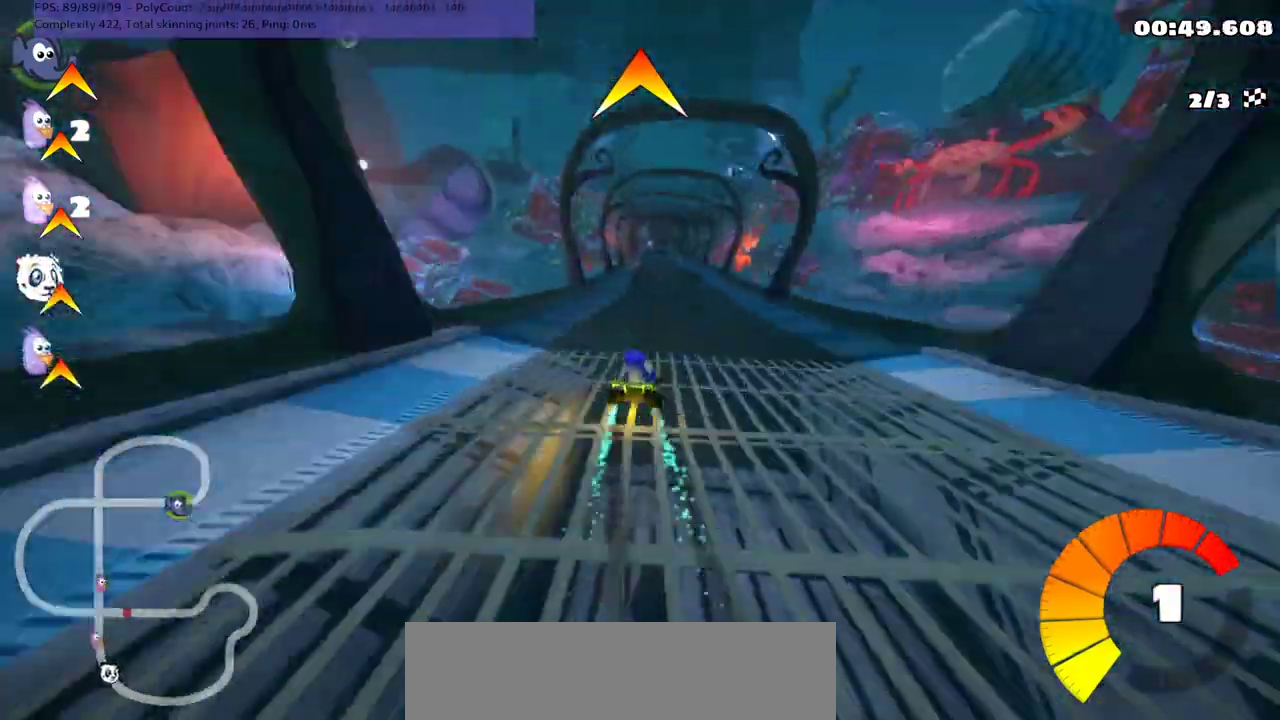
{"keys": ["left", "m", "up"], "events": []}
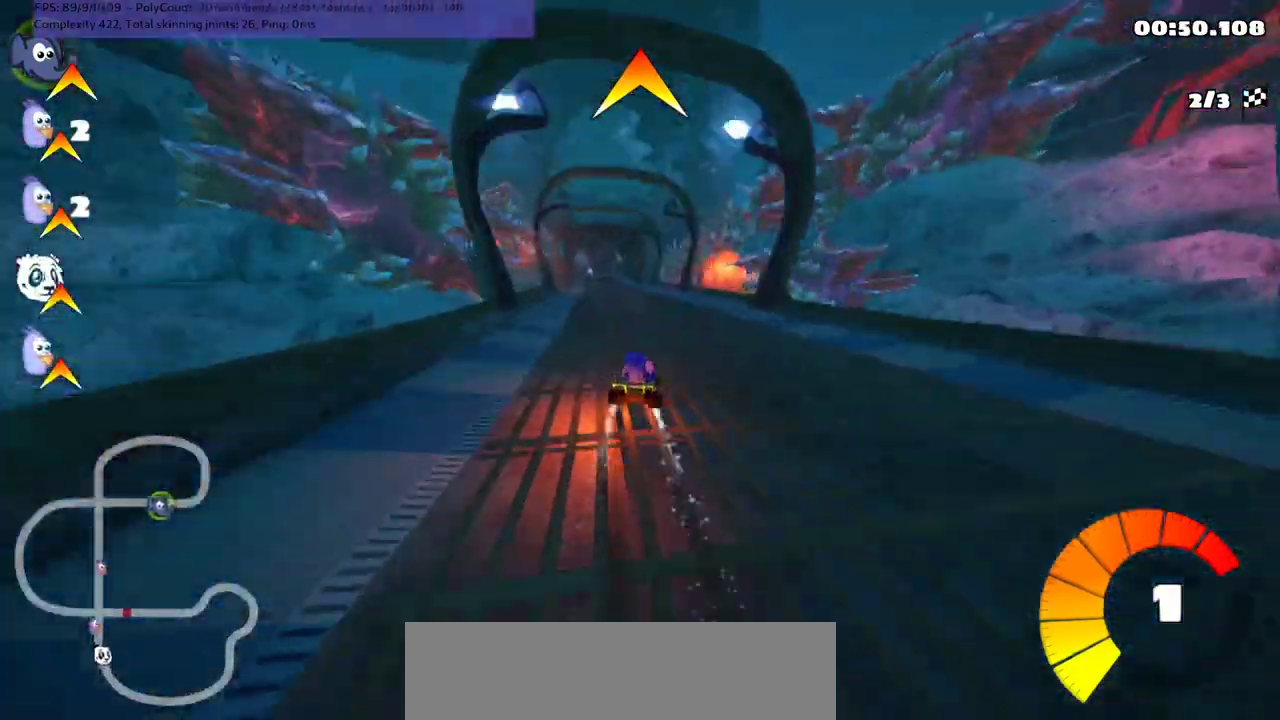
{"keys": ["up"], "events": [[167, "m", "up"], [300, "left", "up"]]}
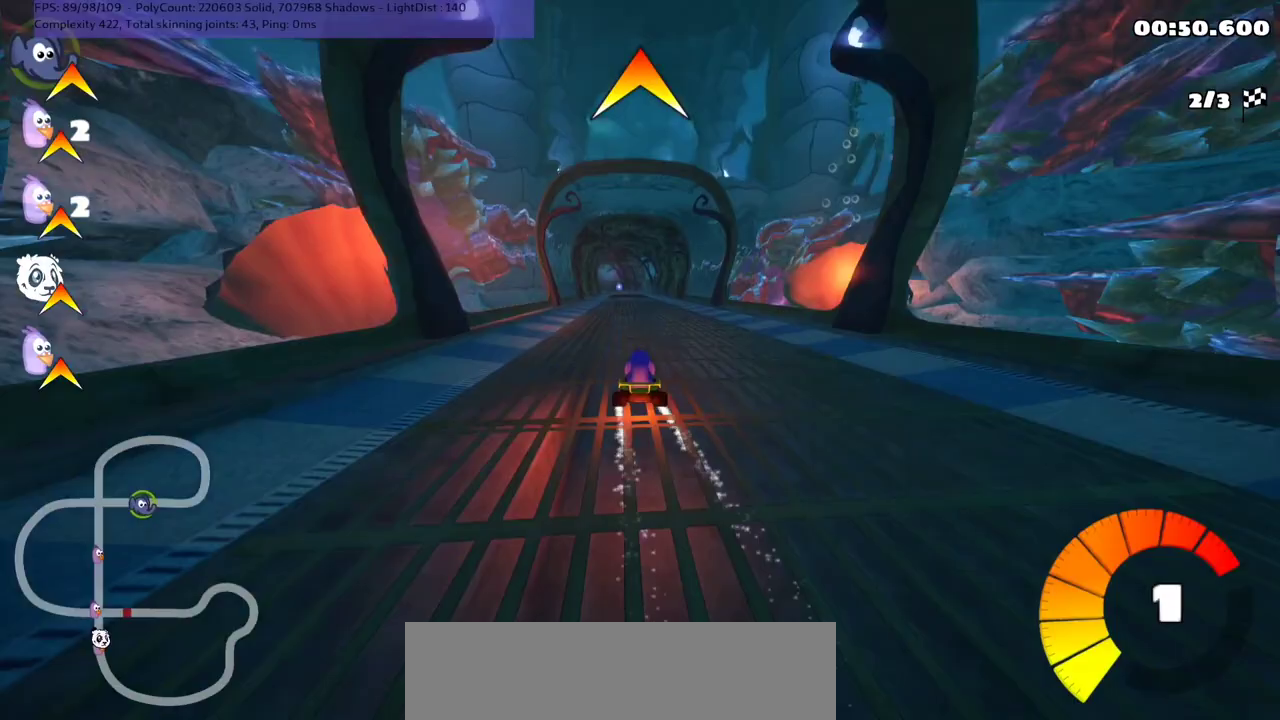
{"keys": ["right", "up"], "events": [[67, "left", "down"], [200, "left", "up"], [367, "right", "down"]]}
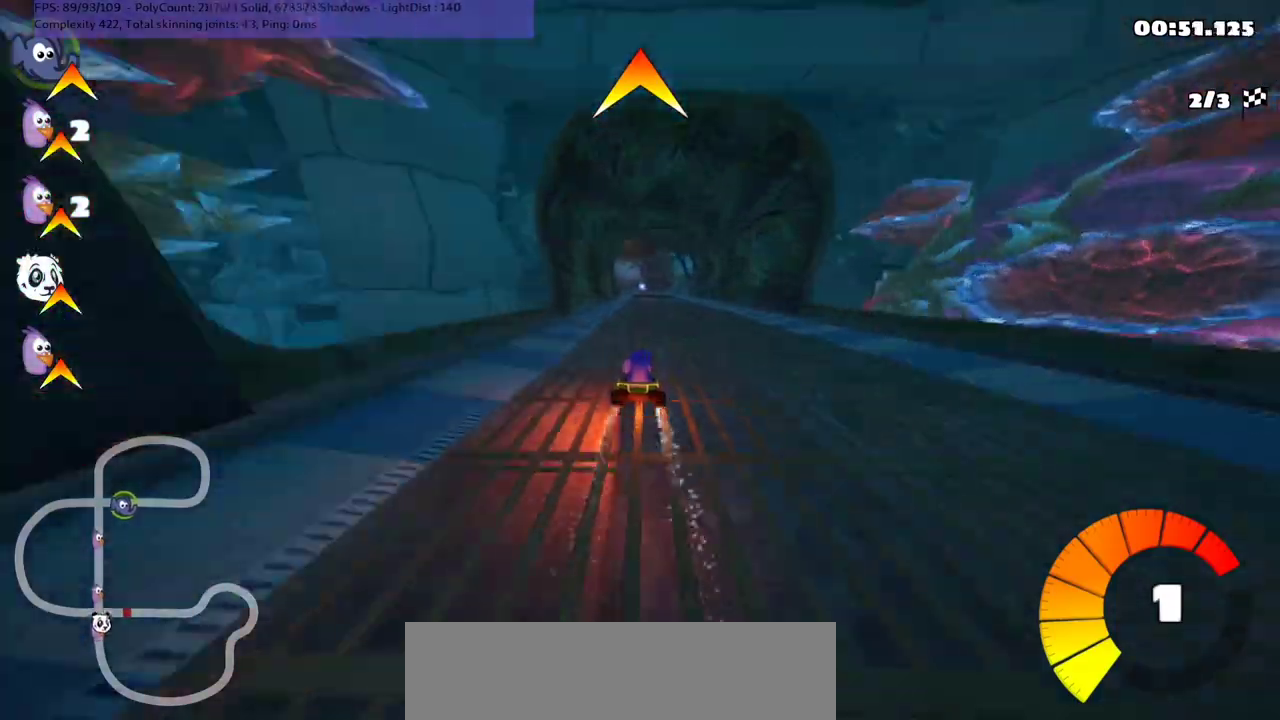
{"keys": ["m", "right", "up"], "events": [[100, "right", "up"], [133, "left", "down"], [133, "m", "down"], [233, "left", "up"], [233, "right", "down"]]}
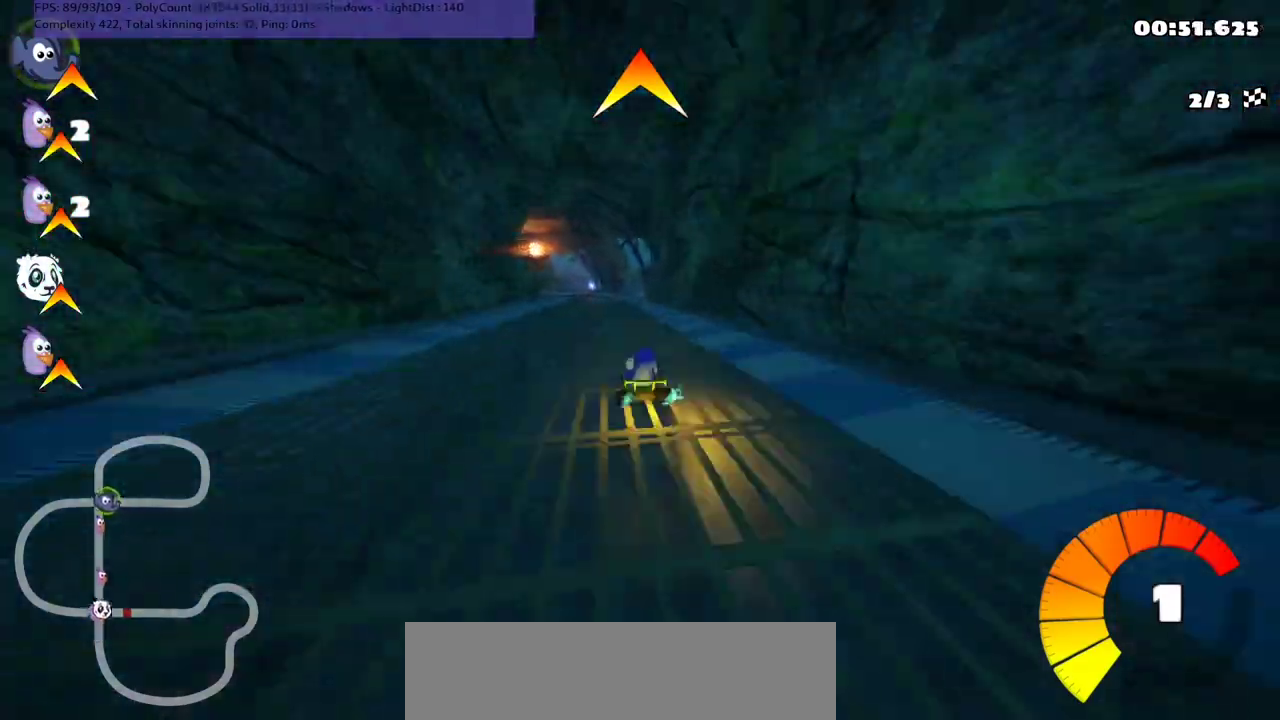
{"keys": ["m", "right", "up"], "events": []}
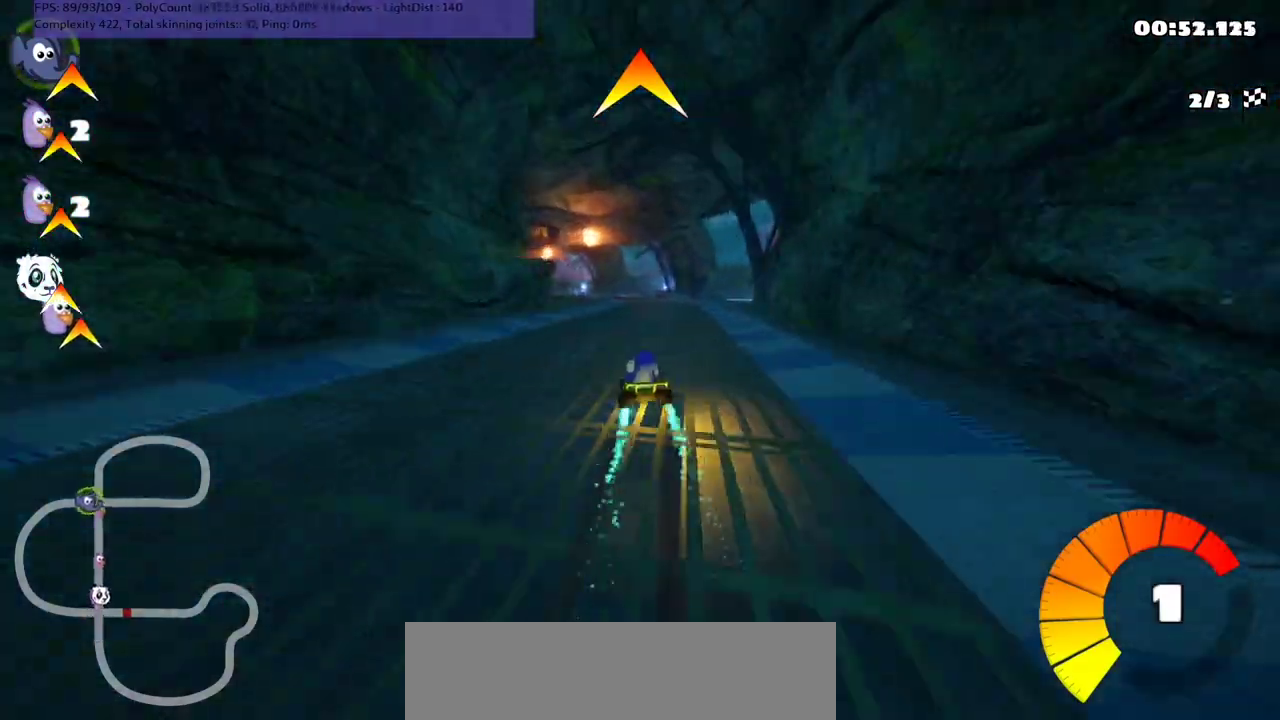
{"keys": ["right", "up"], "events": [[500, "m", "up"]]}
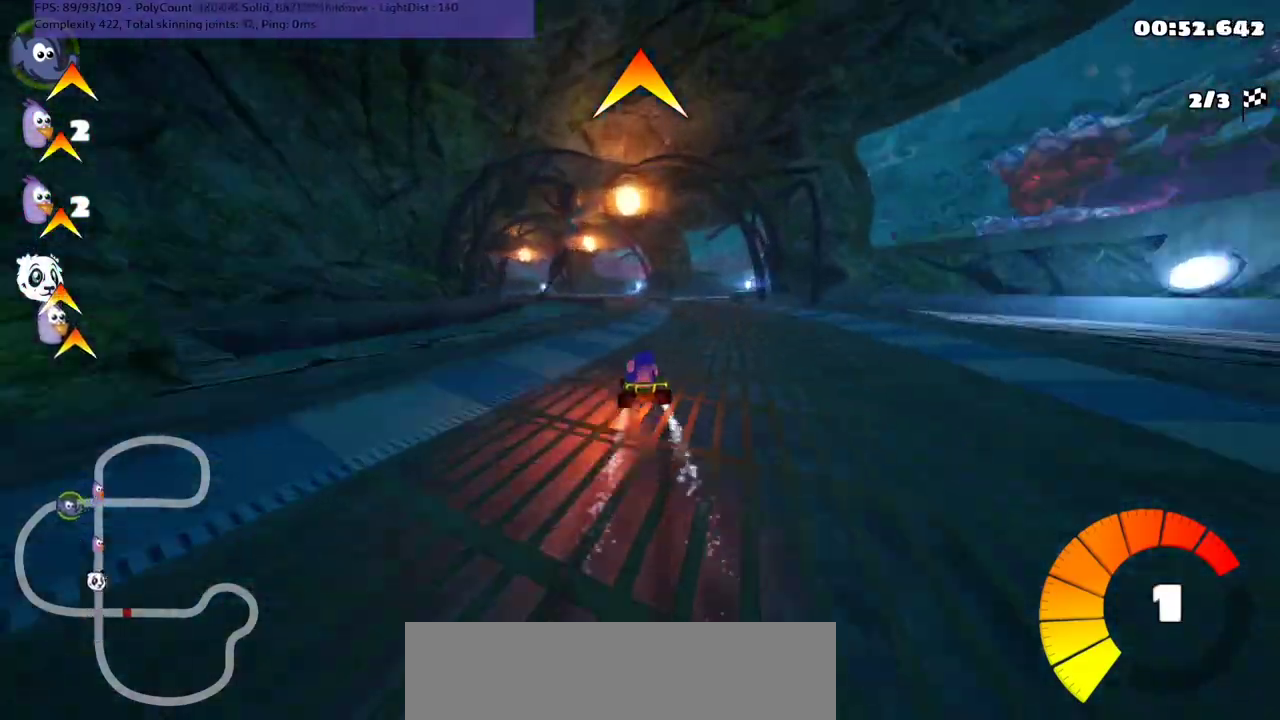
{"keys": ["up"], "events": [[67, "right", "up"]]}
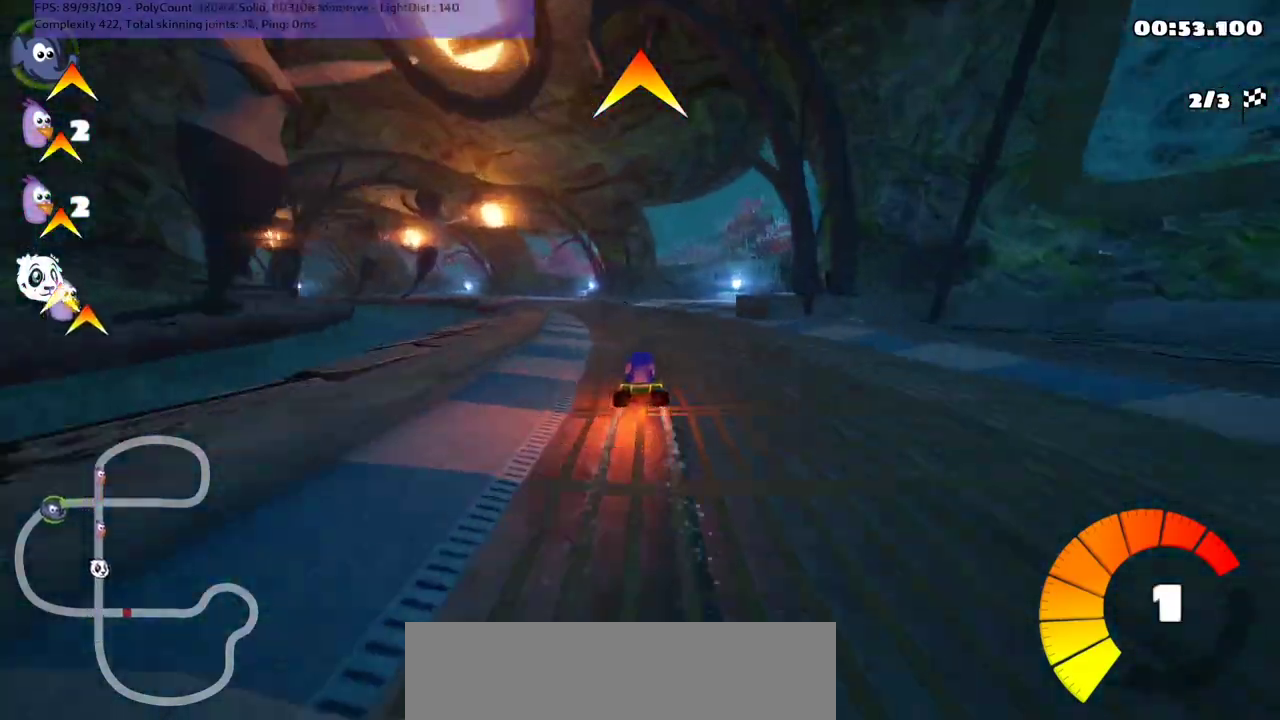
{"keys": ["left", "m", "up"], "events": [[367, "left", "down"], [367, "m", "down"]]}
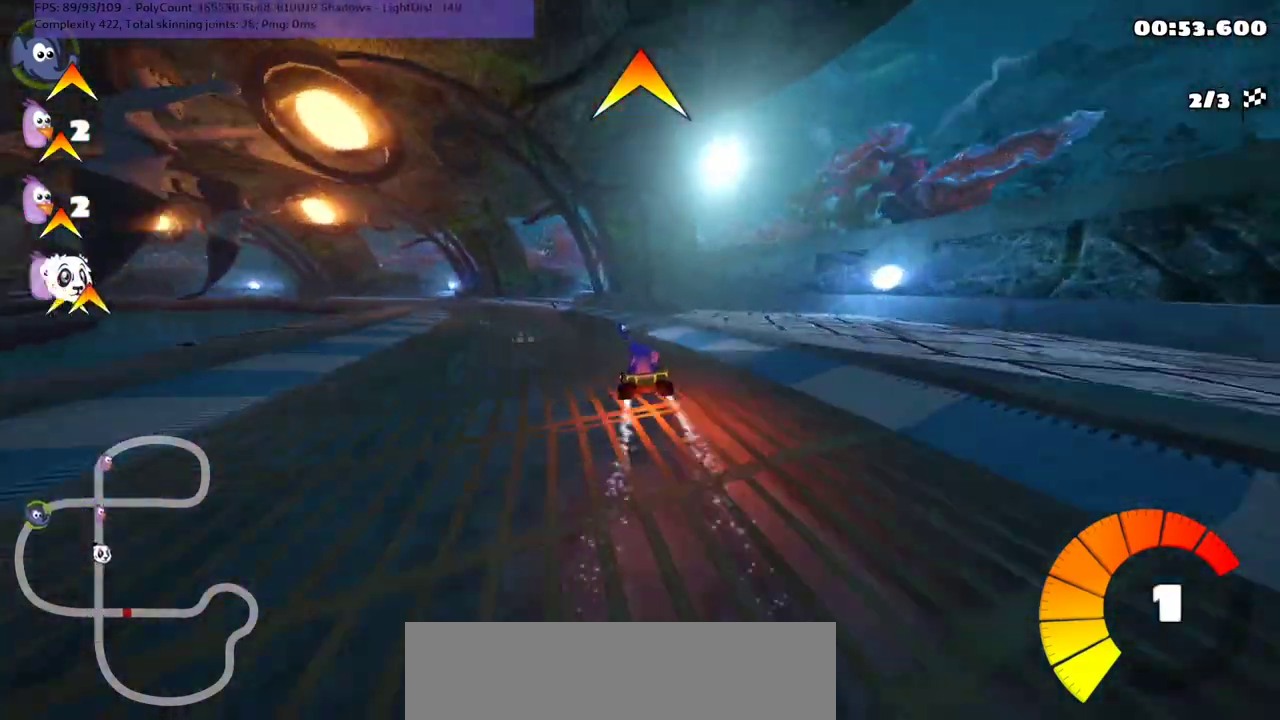
{"keys": ["m", "right", "up"], "events": [[33, "right", "down"], [67, "left", "up"], [133, "left", "down"], [133, "right", "up"], [267, "right", "down"], [300, "left", "up"]]}
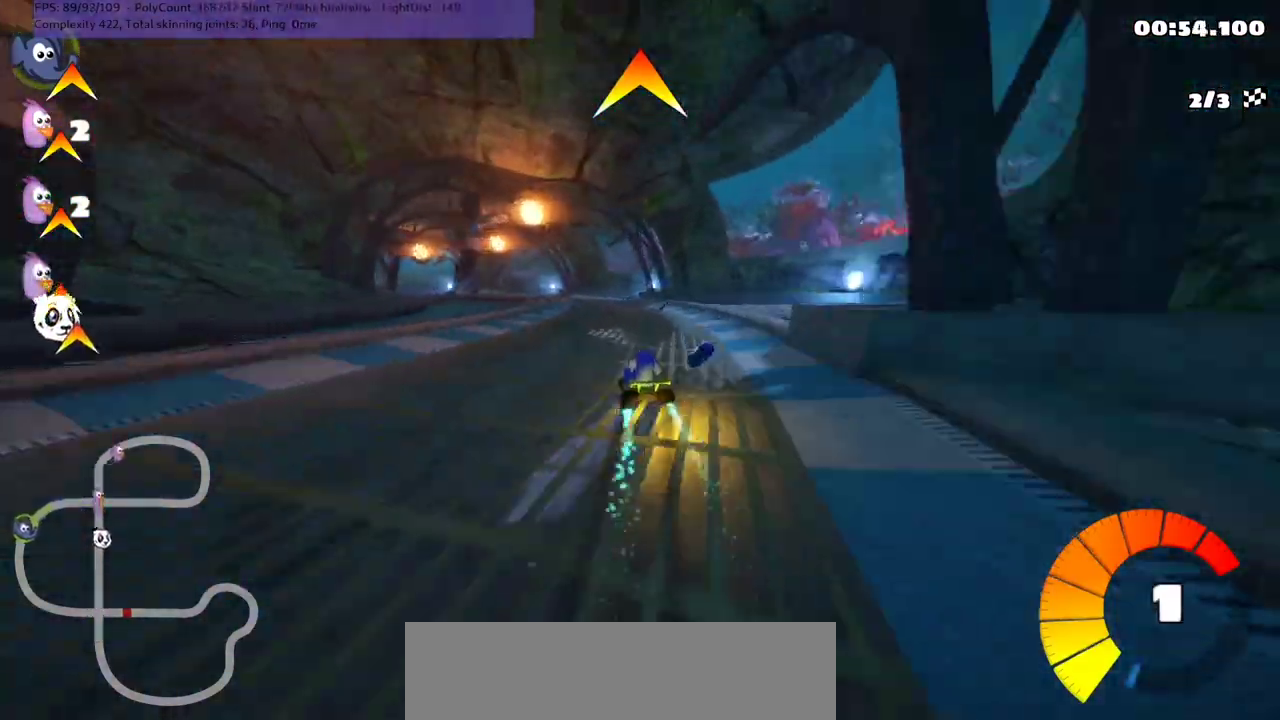
{"keys": ["m", "right", "up"], "events": [[200, "n", "down"], [367, "n", "up"]]}
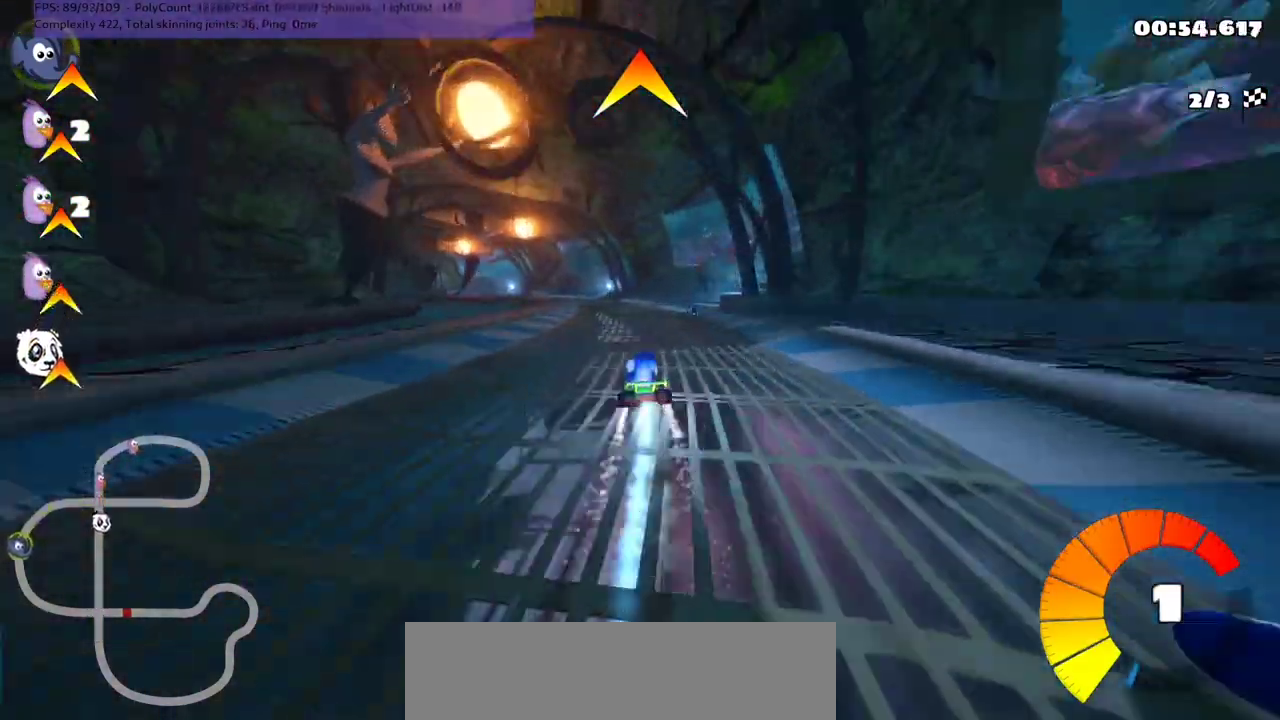
{"keys": ["m", "right", "up"], "events": [[33, "left", "down"], [133, "left", "up"], [367, "left", "down"], [467, "left", "up"]]}
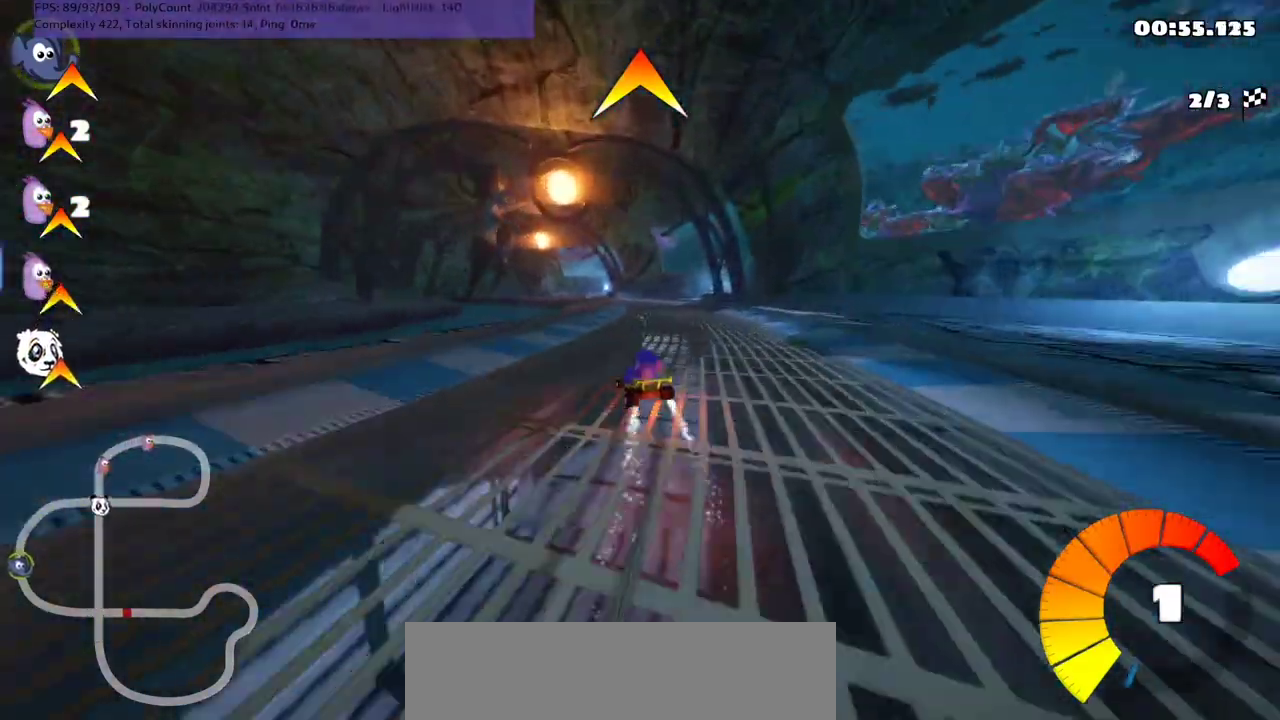
{"keys": ["m", "right", "up"], "events": []}
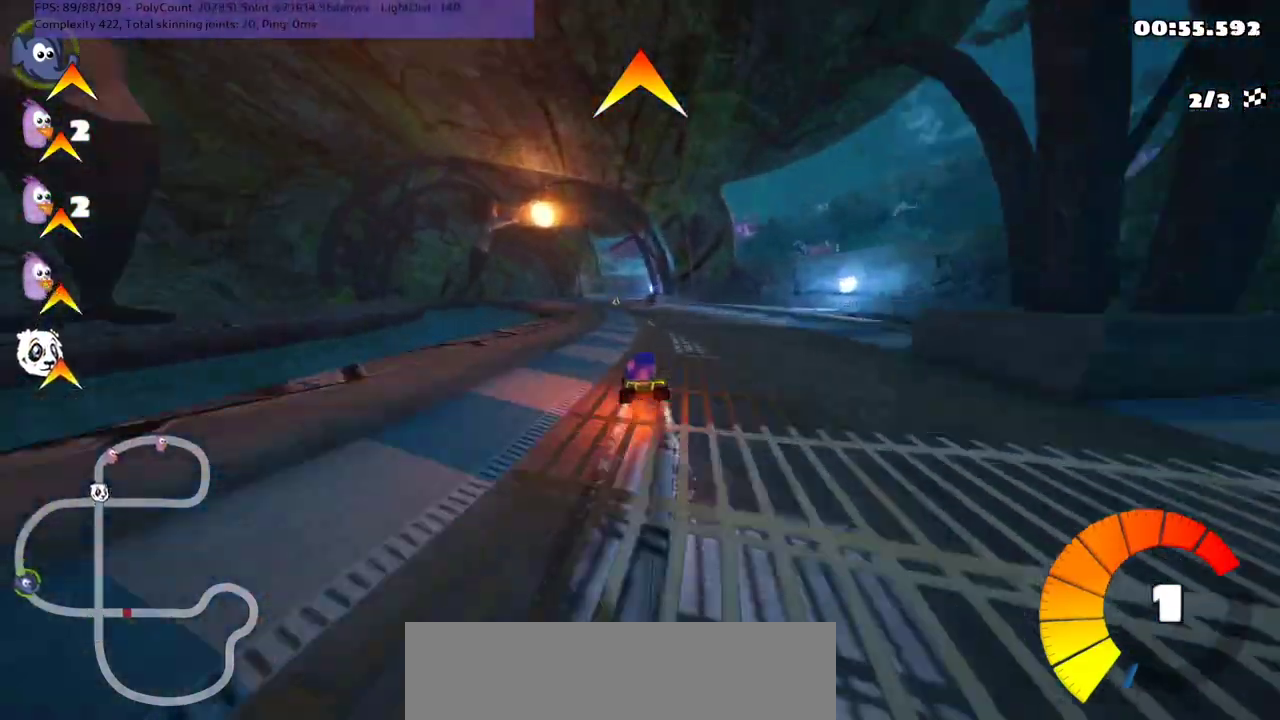
{"keys": ["n", "up"], "events": [[100, "left", "down"], [133, "left", "up"], [267, "left", "down"], [333, "right", "up"], [367, "left", "up"], [400, "n", "down"], [433, "m", "up"]]}
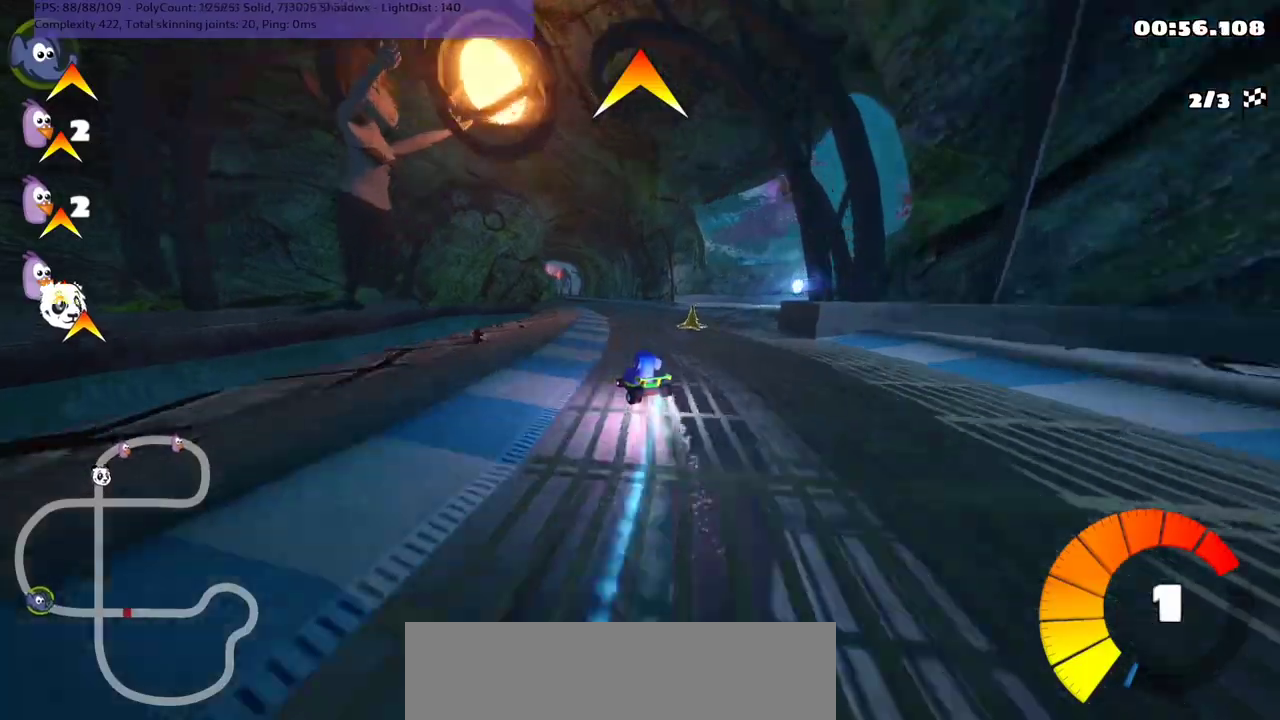
{"keys": ["up"], "events": [[67, "n", "up"]]}
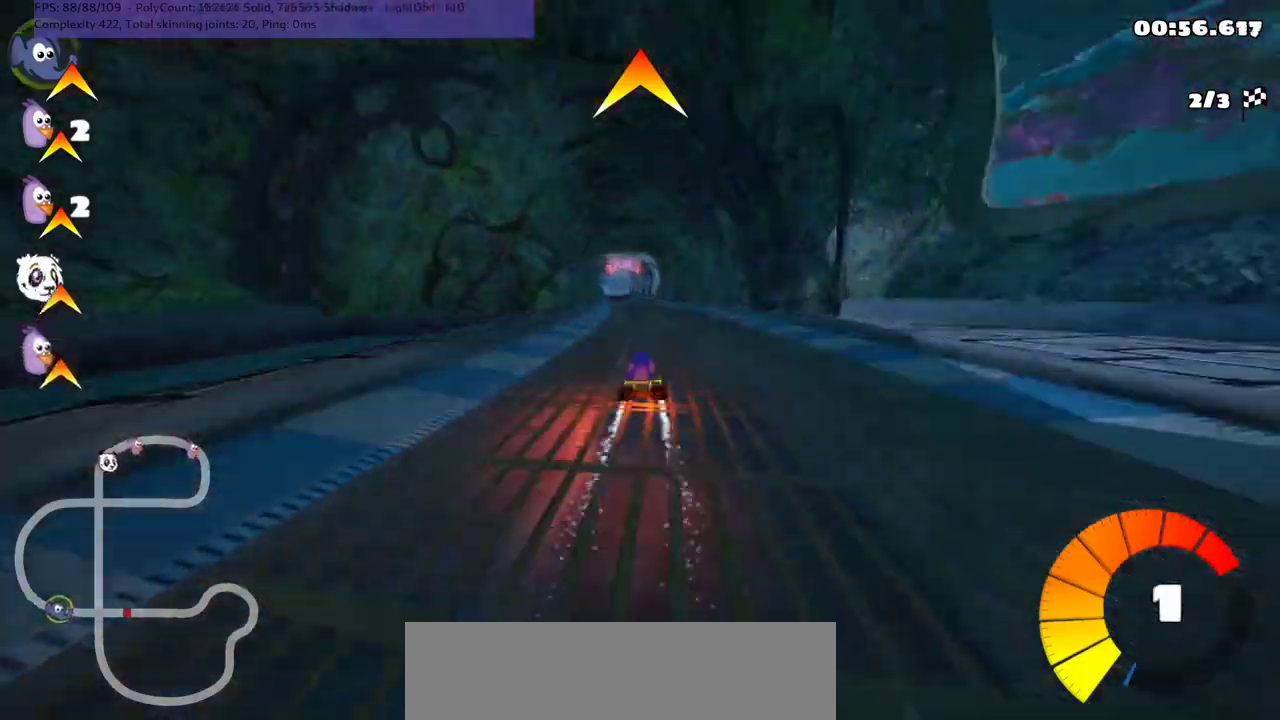
{"keys": ["right", "up"], "events": [[333, "right", "down"]]}
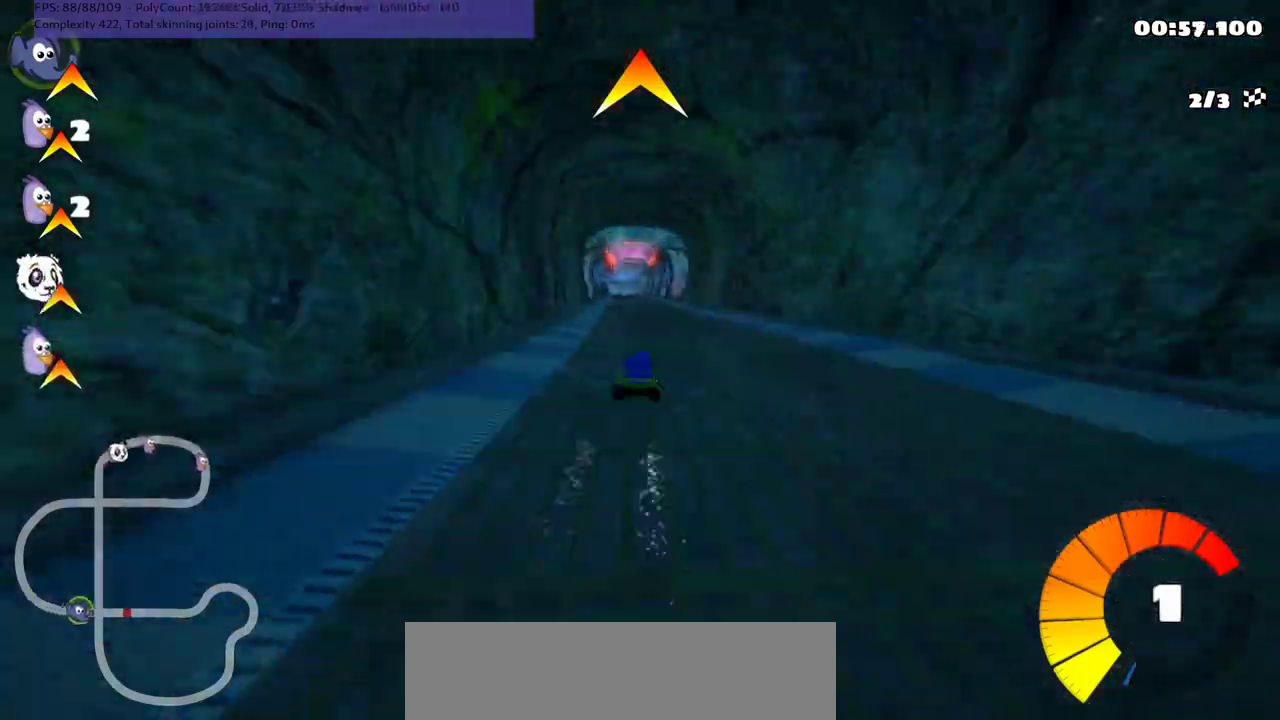
{"keys": ["m", "right", "up"], "events": [[33, "right", "up"], [67, "left", "down"], [67, "m", "down"], [133, "left", "up"], [133, "right", "down"]]}